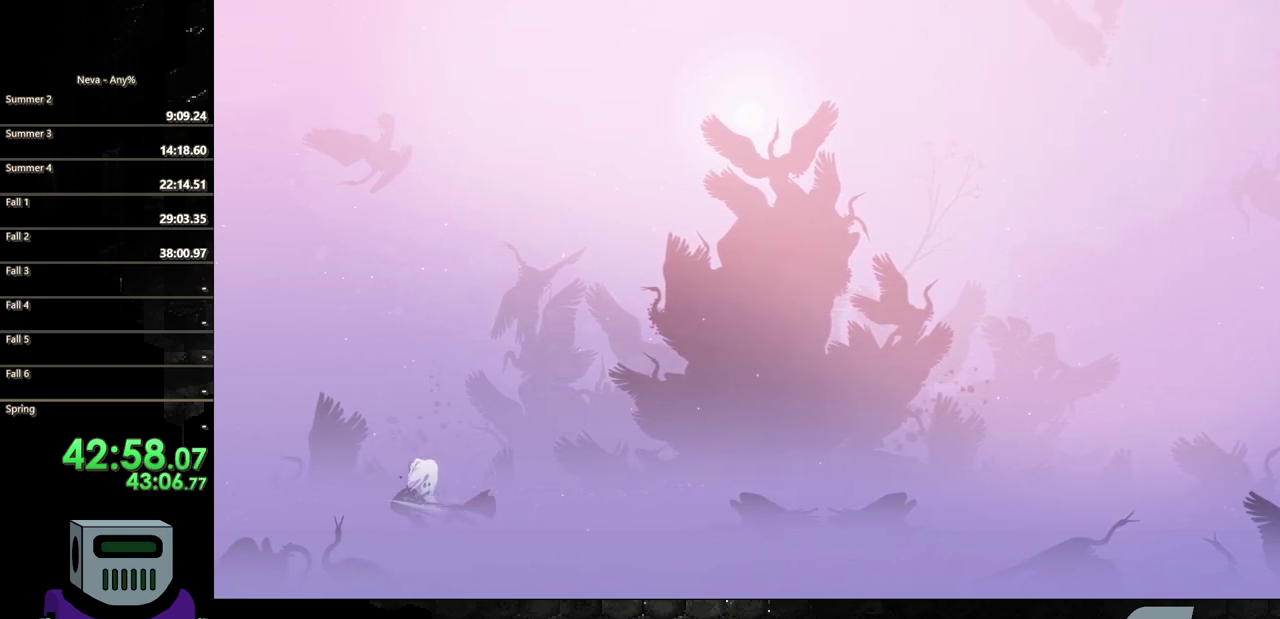
Gameplay with a controller (PlayStation layout); each line is a JSON object with the inputs held at the frame after it. "events" lists button and stick changes between this image and that frame as [ms after this image, input, new state], when the widget could be followed in between. Not read: L3 R3 left_stick right_stick.
{"buttons": ["CIRCLE", "DPAD_RIGHT"], "events": [[17, "SQUARE", "down"], [67, "SQUARE", "up"], [100, "DPAD_RIGHT", "down"], [250, "CIRCLE", "down"], [417, "CIRCLE", "up"], [483, "CIRCLE", "down"]]}
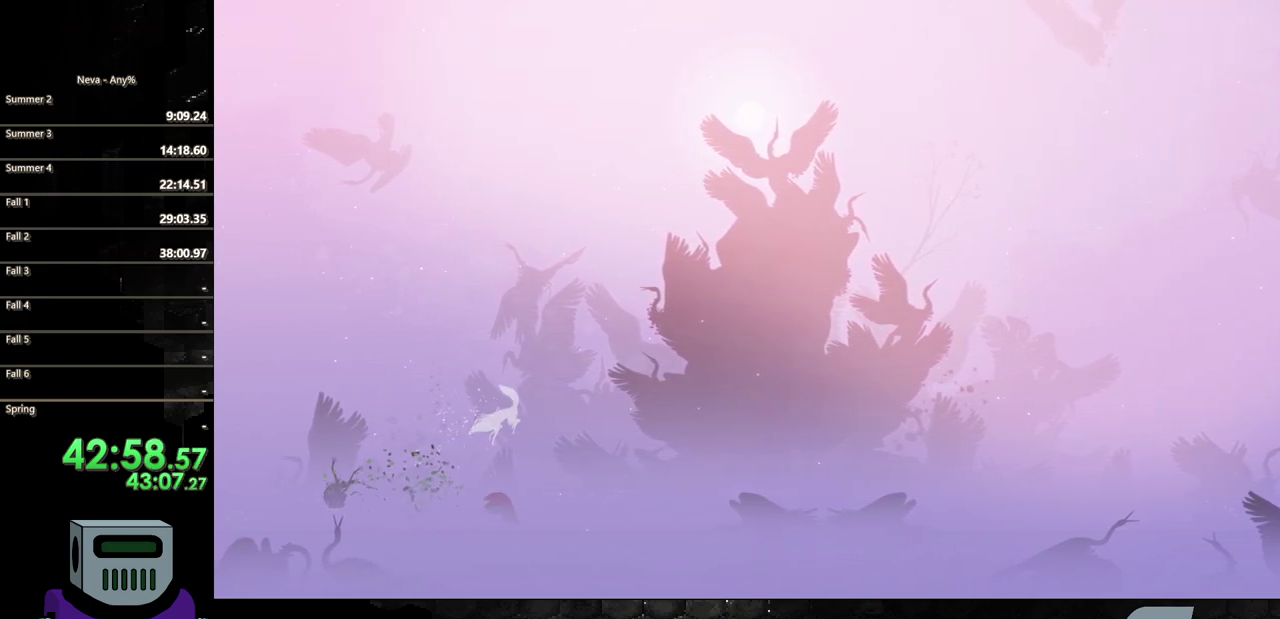
{"buttons": ["CIRCLE", "DPAD_RIGHT"], "events": [[117, "CIRCLE", "up"], [217, "CIRCLE", "down"], [317, "CIRCLE", "up"], [417, "CIRCLE", "down"]]}
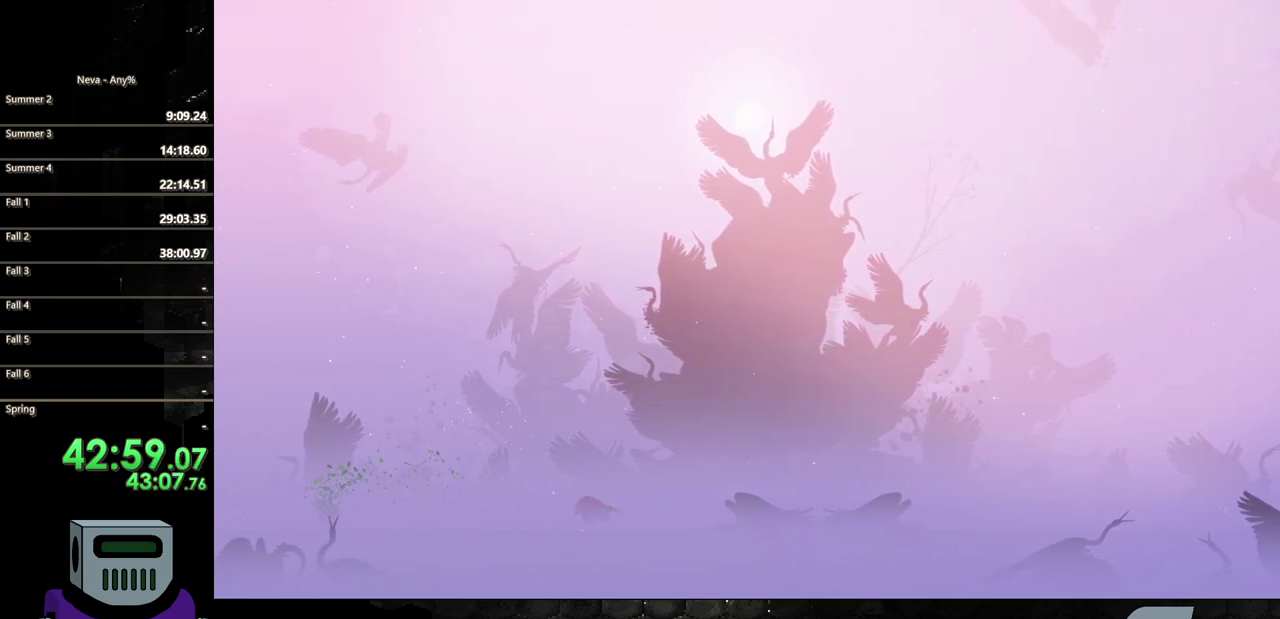
{"buttons": ["CIRCLE", "DPAD_RIGHT"], "events": [[33, "CIRCLE", "up"], [117, "CIRCLE", "down"], [233, "CIRCLE", "up"], [300, "CIRCLE", "down"], [383, "CIRCLE", "up"], [483, "CIRCLE", "down"]]}
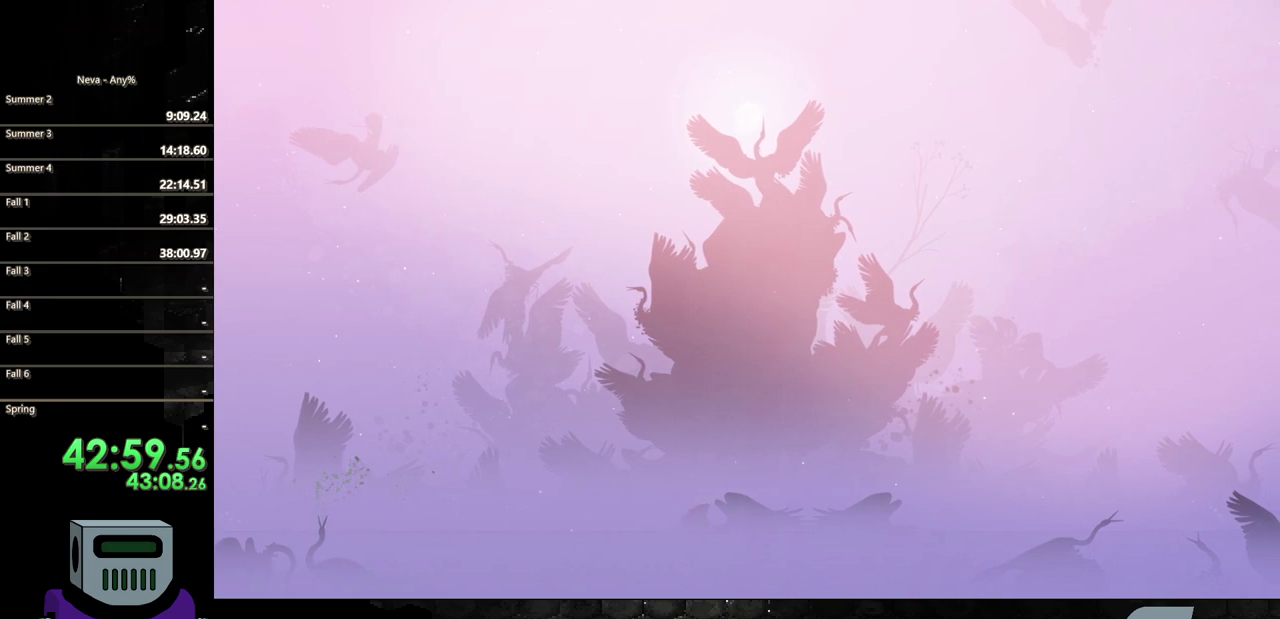
{"buttons": ["DPAD_RIGHT"], "events": [[100, "CIRCLE", "up"], [167, "CIRCLE", "down"], [283, "CIRCLE", "up"], [350, "CIRCLE", "down"], [483, "CIRCLE", "up"]]}
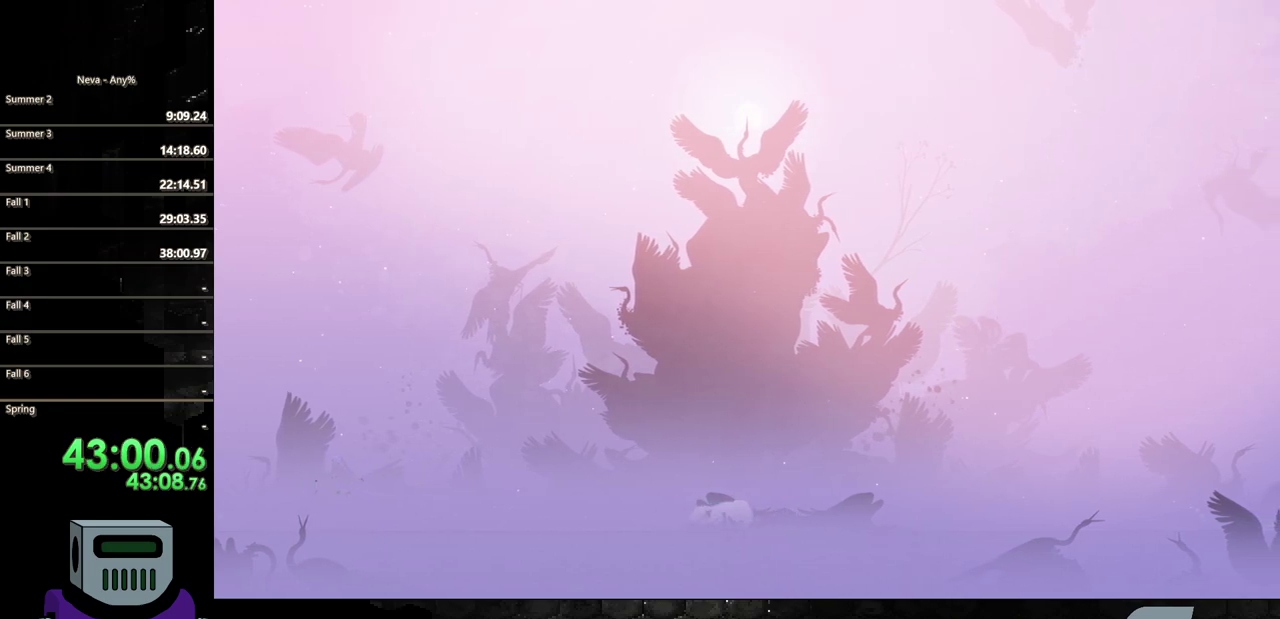
{"buttons": ["CIRCLE", "DPAD_RIGHT"], "events": [[67, "CIRCLE", "down"], [167, "CIRCLE", "up"], [233, "CIRCLE", "down"], [333, "CIRCLE", "up"], [433, "CIRCLE", "down"]]}
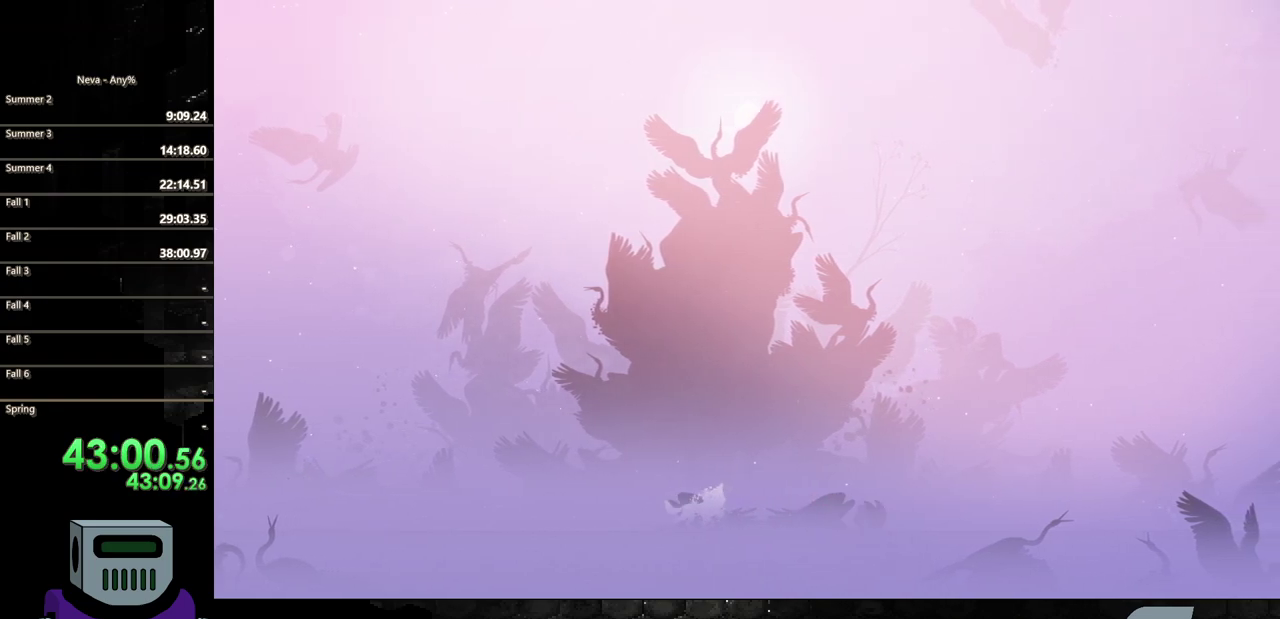
{"buttons": ["CIRCLE", "DPAD_RIGHT"], "events": [[17, "CIRCLE", "up"], [100, "CIRCLE", "down"], [200, "CIRCLE", "up"], [283, "CIRCLE", "down"], [383, "CIRCLE", "up"], [483, "CIRCLE", "down"]]}
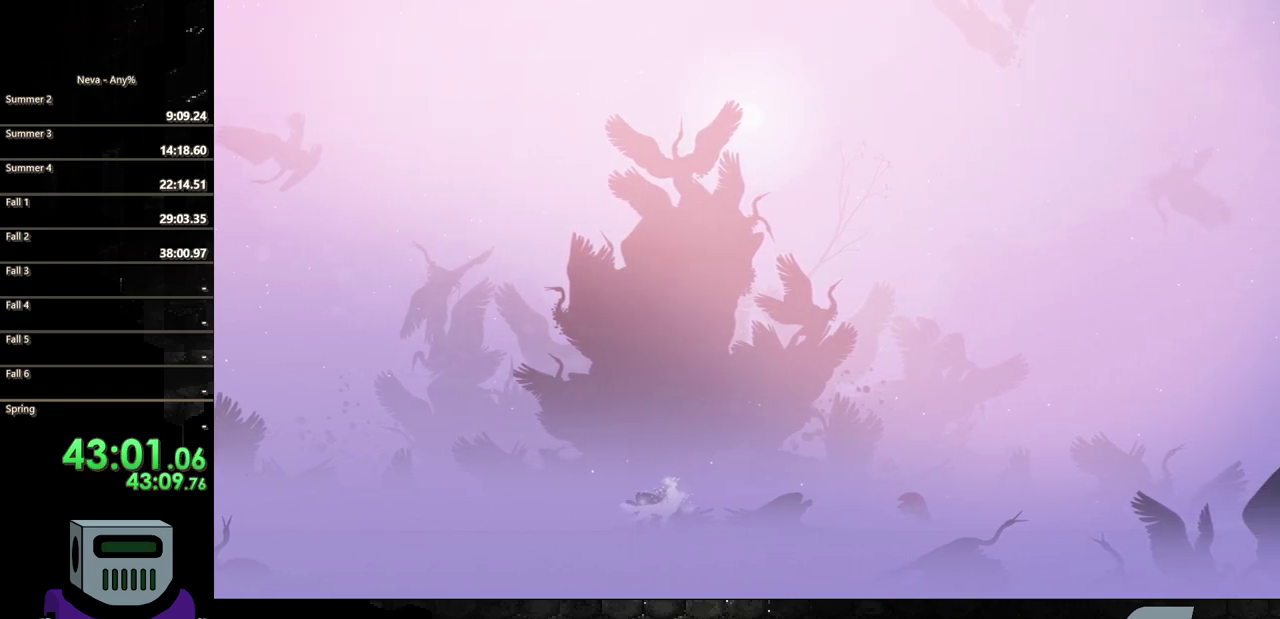
{"buttons": ["CIRCLE", "DPAD_RIGHT"], "events": [[67, "CIRCLE", "up"], [133, "CIRCLE", "down"], [233, "CIRCLE", "up"], [300, "CIRCLE", "down"], [400, "CIRCLE", "up"], [483, "CIRCLE", "down"]]}
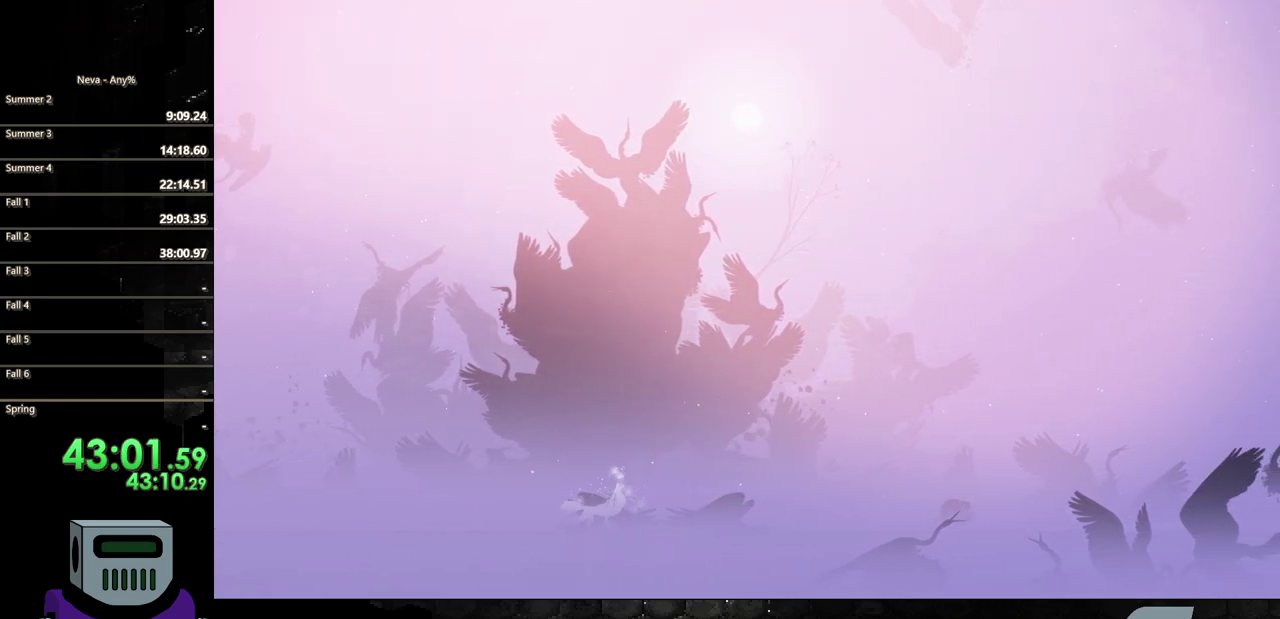
{"buttons": ["DPAD_RIGHT"], "events": [[100, "CIRCLE", "up"], [167, "CIRCLE", "down"], [267, "CIRCLE", "up"], [350, "CIRCLE", "down"], [450, "CIRCLE", "up"]]}
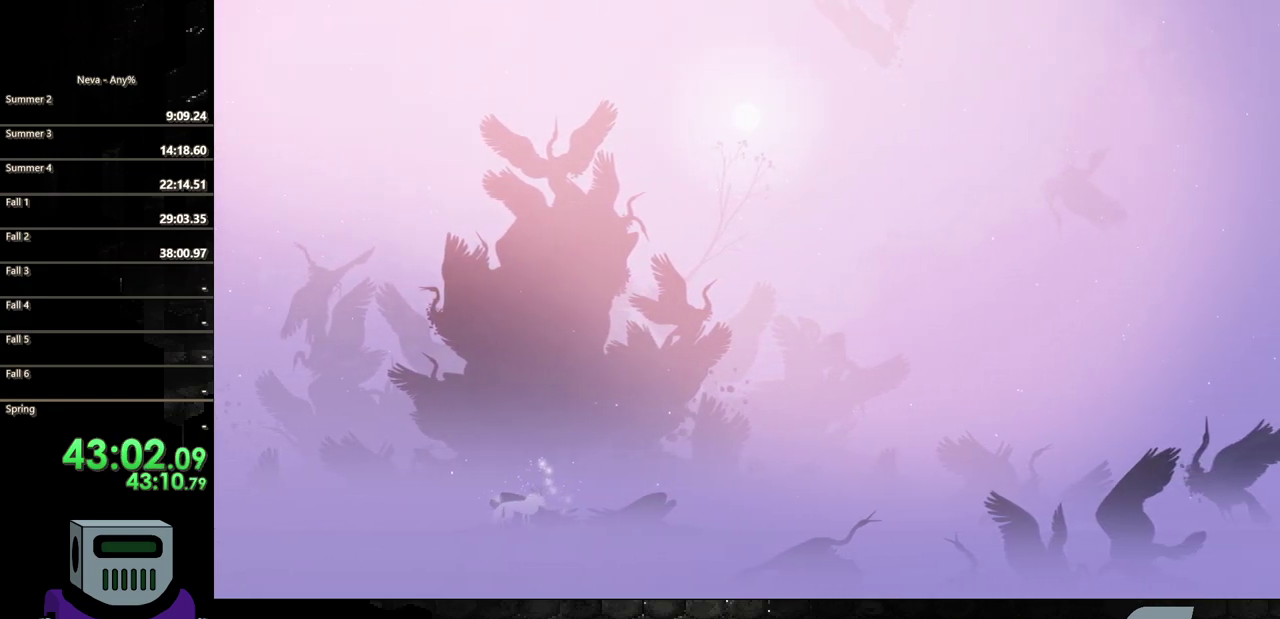
{"buttons": ["DPAD_RIGHT"], "events": [[17, "CIRCLE", "down"], [117, "CIRCLE", "up"], [200, "CIRCLE", "down"], [283, "CIRCLE", "up"]]}
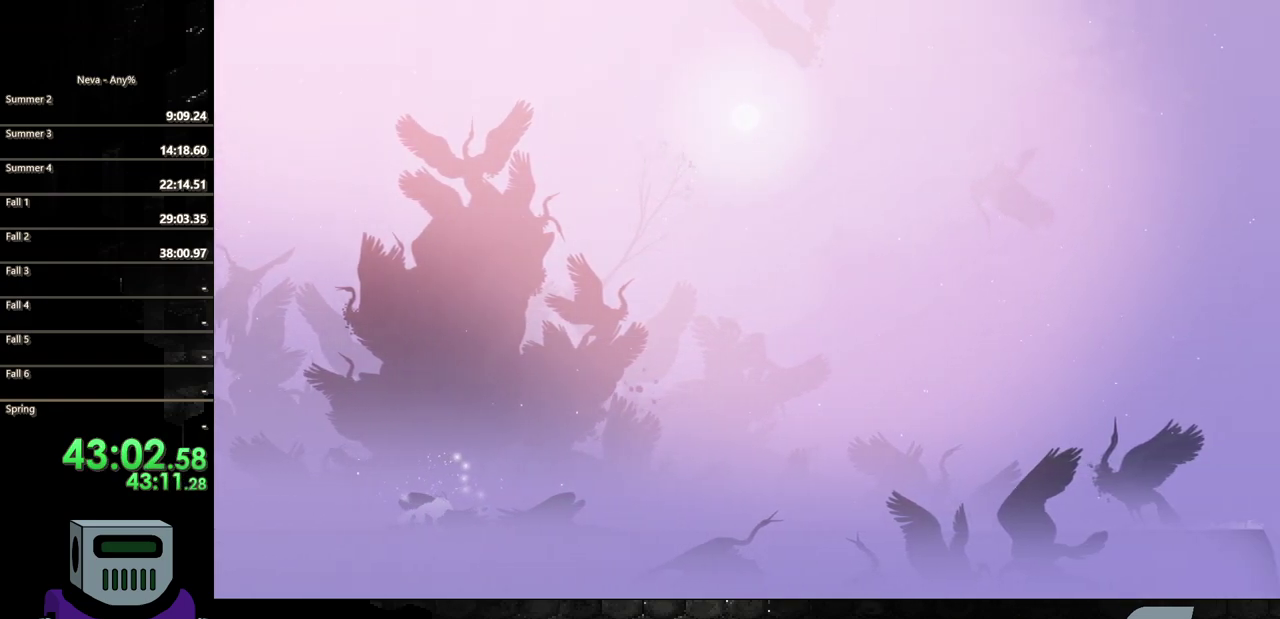
{"buttons": ["CIRCLE", "DPAD_RIGHT"], "events": [[50, "CIRCLE", "down"], [150, "CIRCLE", "up"], [233, "CIRCLE", "down"], [333, "CIRCLE", "up"], [450, "CIRCLE", "down"]]}
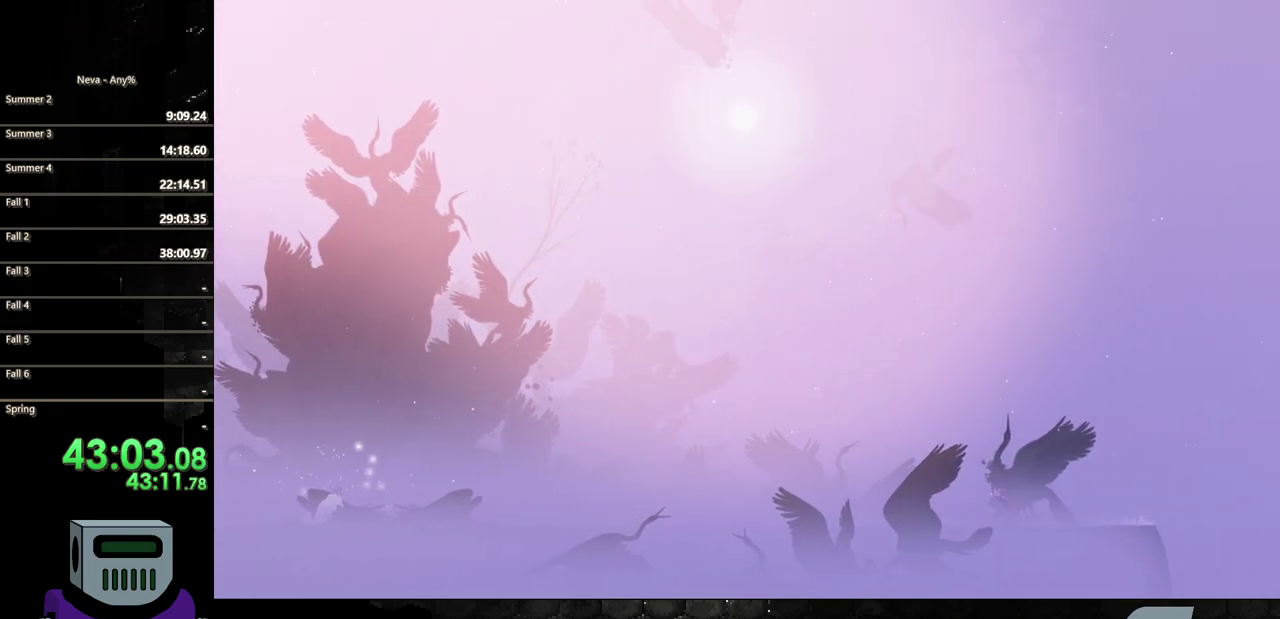
{"buttons": ["DPAD_RIGHT"], "events": [[33, "CIRCLE", "up"], [133, "CIRCLE", "down"], [267, "CIRCLE", "up"]]}
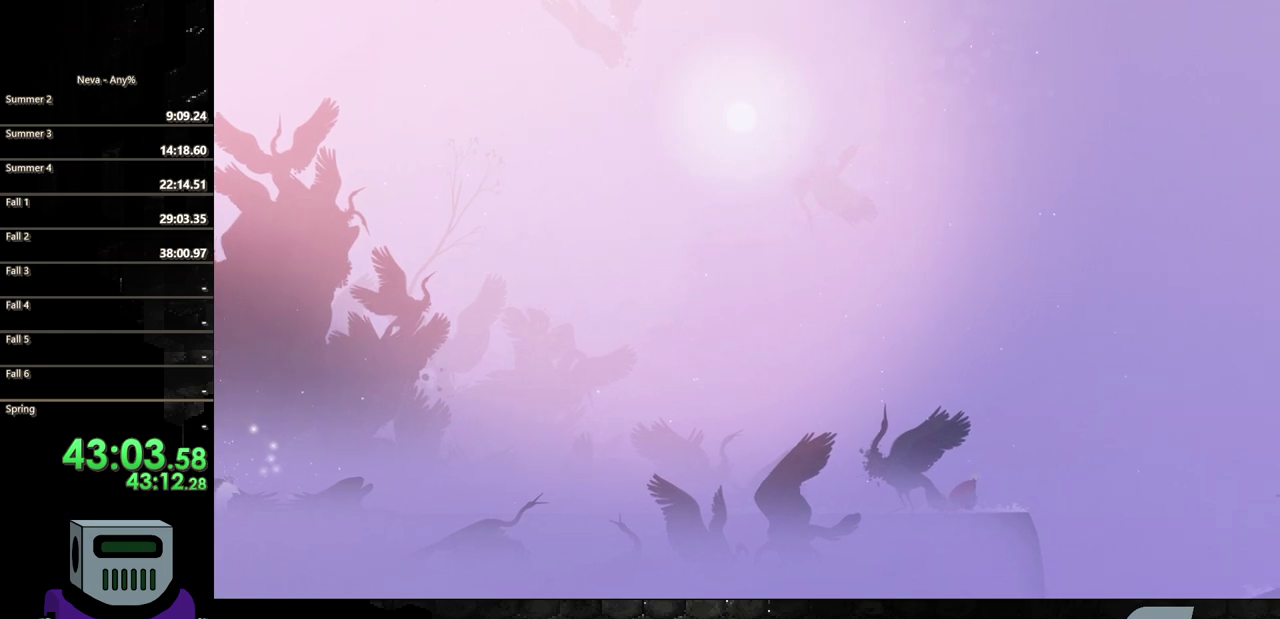
{"buttons": ["CROSS", "DPAD_RIGHT"], "events": [[483, "CROSS", "down"]]}
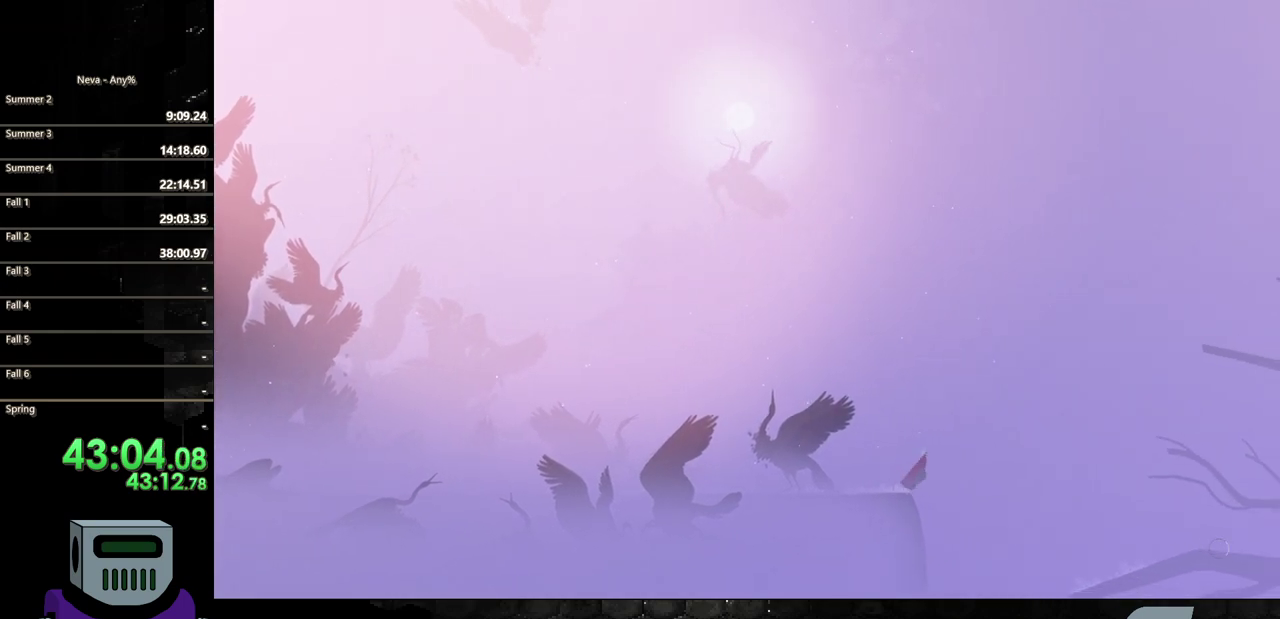
{"buttons": ["CIRCLE", "DPAD_RIGHT"], "events": [[267, "CROSS", "up"], [417, "CIRCLE", "down"]]}
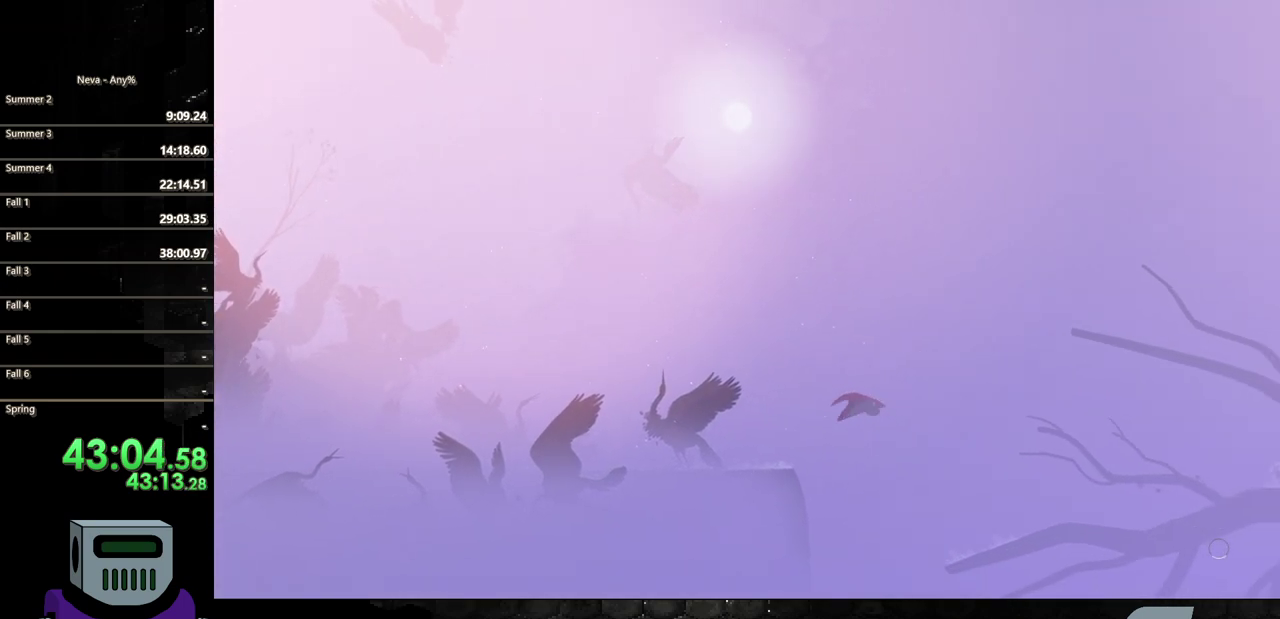
{"buttons": ["DPAD_RIGHT"], "events": [[383, "CIRCLE", "up"]]}
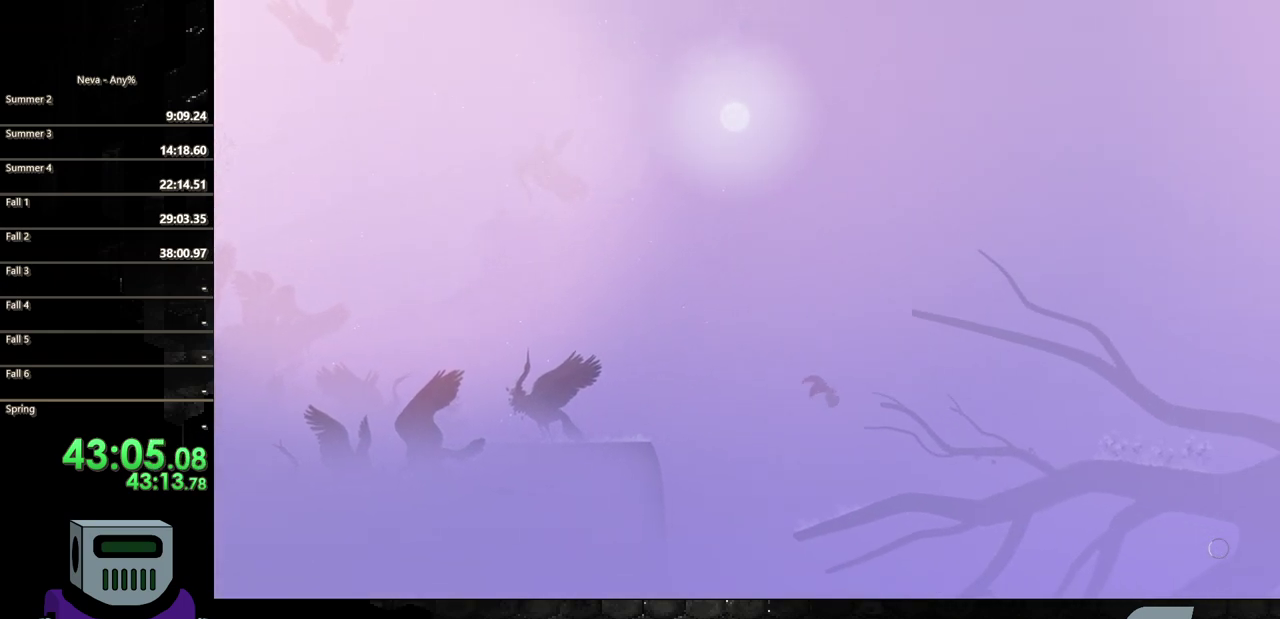
{"buttons": ["CIRCLE", "DPAD_RIGHT"], "events": [[433, "CIRCLE", "down"]]}
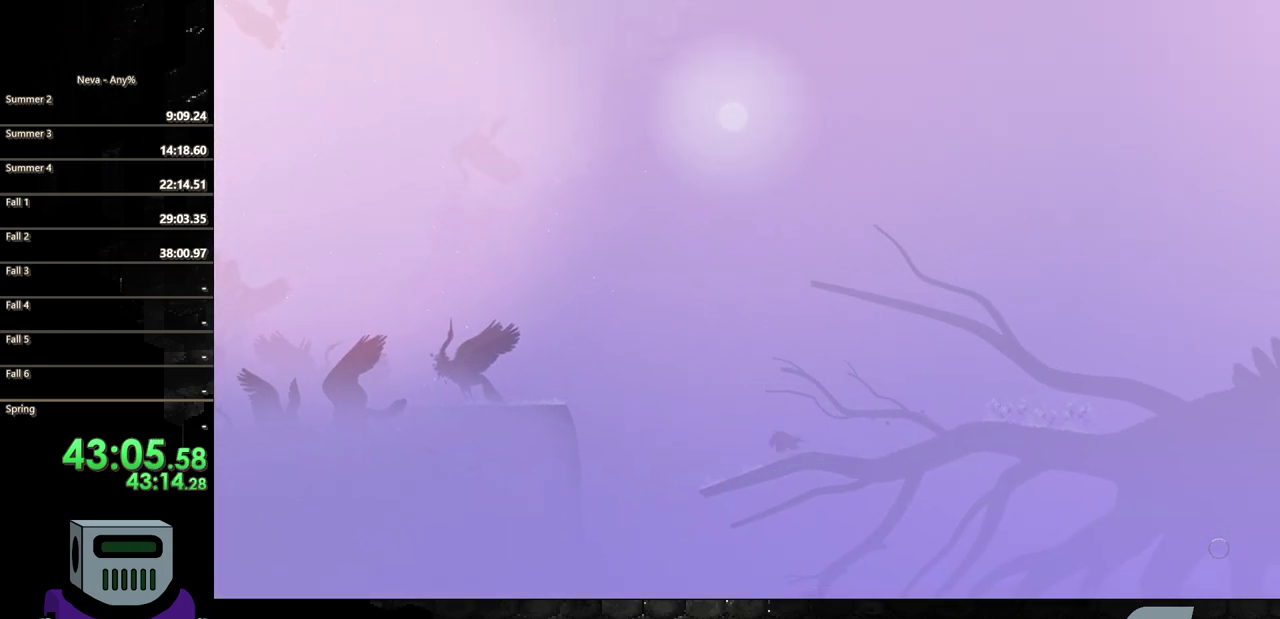
{"buttons": ["CIRCLE", "DPAD_RIGHT"], "events": [[50, "CIRCLE", "up"], [100, "CIRCLE", "down"], [350, "CIRCLE", "up"], [433, "CIRCLE", "down"]]}
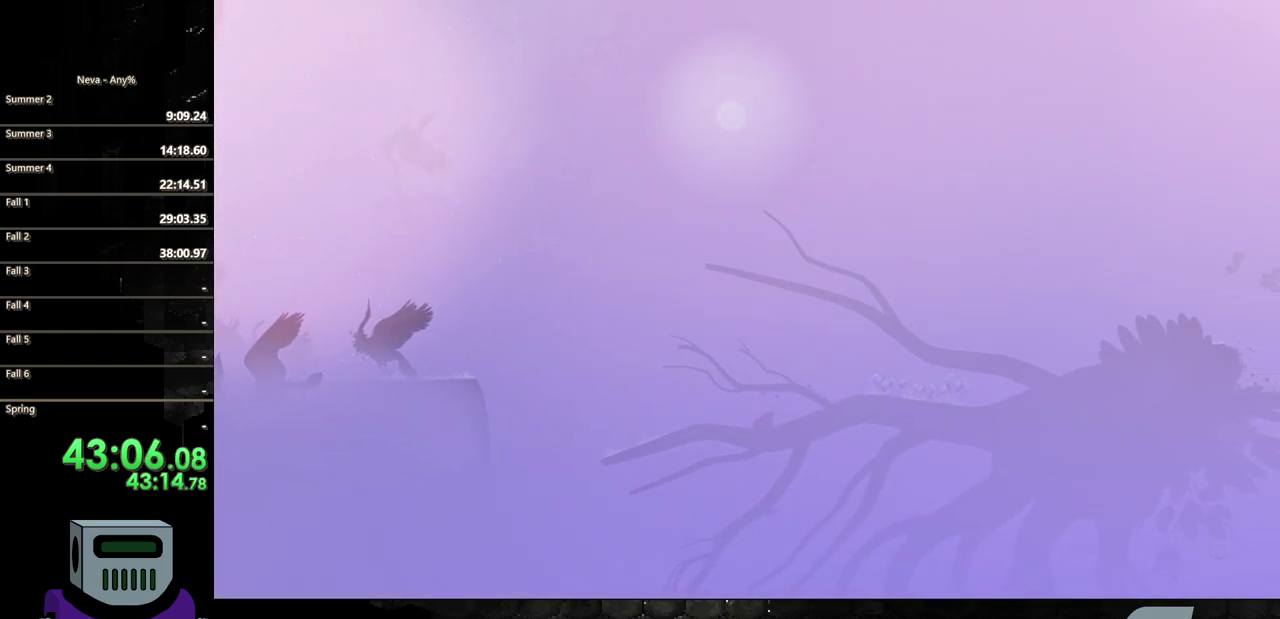
{"buttons": ["CIRCLE", "DPAD_RIGHT"], "events": [[50, "CIRCLE", "up"], [133, "CIRCLE", "down"], [233, "CIRCLE", "up"], [317, "CIRCLE", "down"], [400, "CIRCLE", "up"], [483, "CIRCLE", "down"]]}
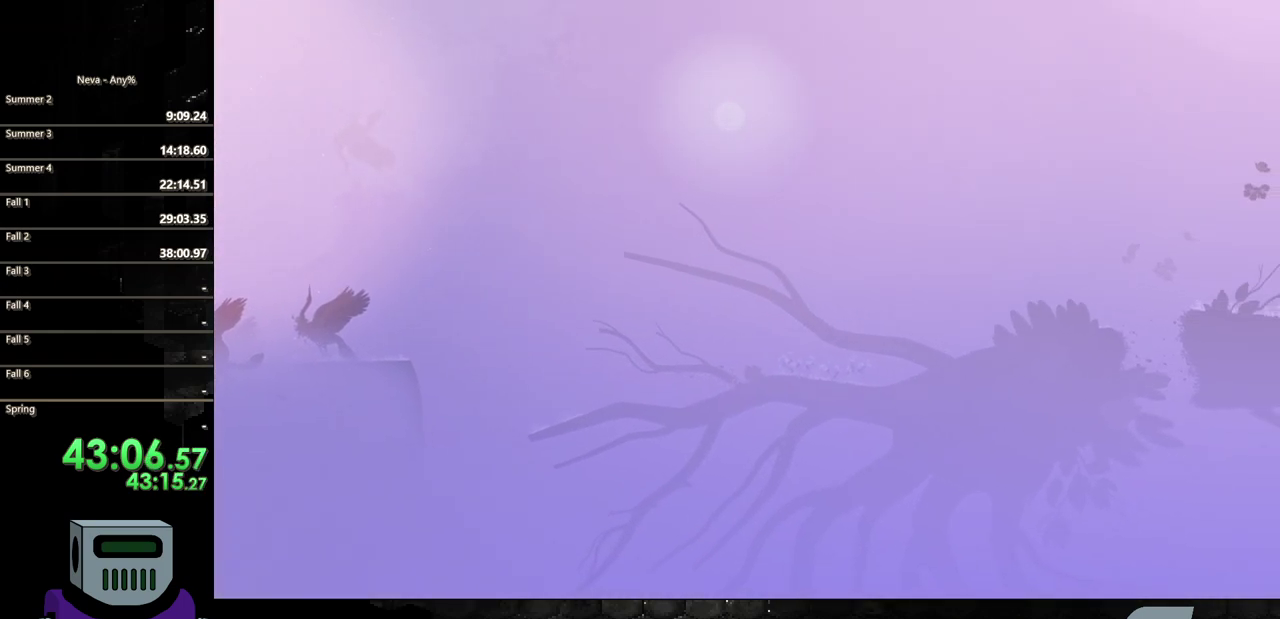
{"buttons": ["DPAD_RIGHT"], "events": [[83, "CIRCLE", "up"], [167, "CIRCLE", "down"], [267, "CIRCLE", "up"], [333, "CIRCLE", "down"], [417, "CIRCLE", "up"]]}
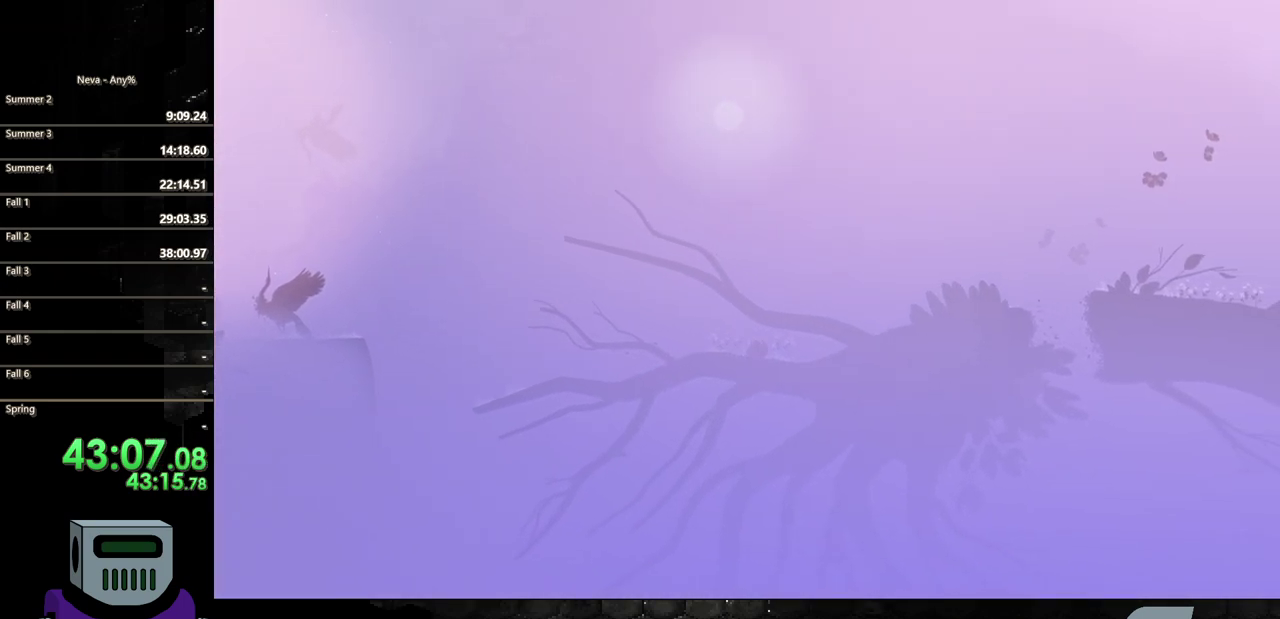
{"buttons": ["DPAD_RIGHT"], "events": [[17, "CIRCLE", "down"], [100, "CIRCLE", "up"], [200, "CIRCLE", "down"], [283, "CIRCLE", "up"], [367, "CIRCLE", "down"], [450, "CIRCLE", "up"]]}
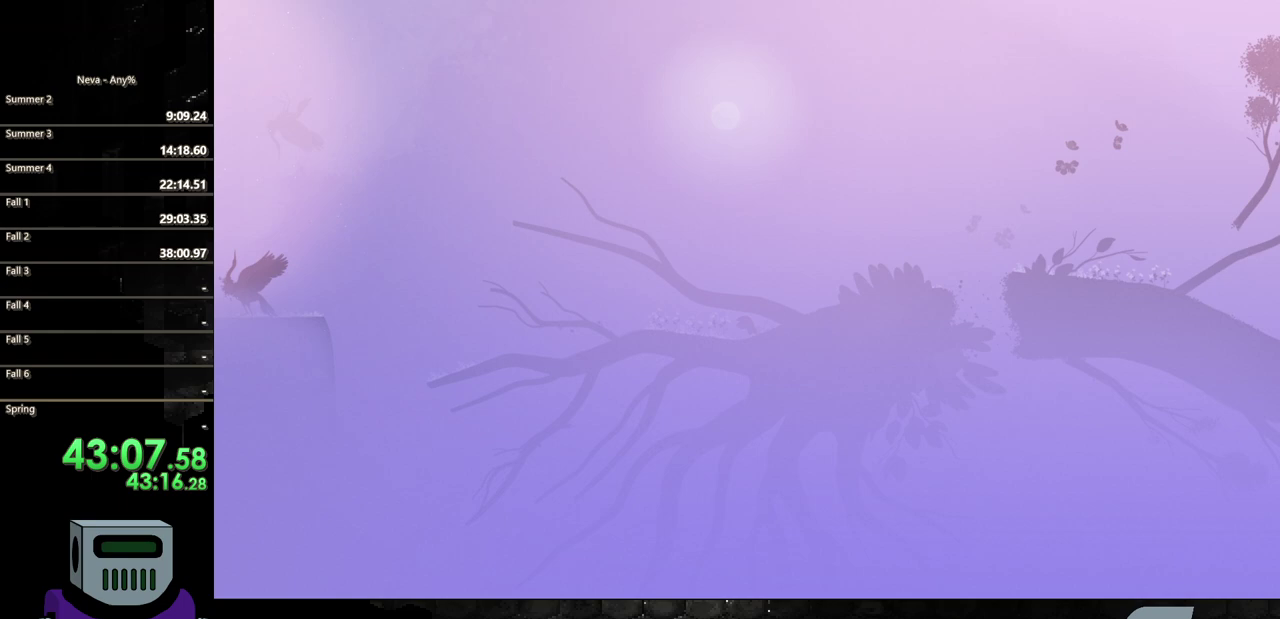
{"buttons": ["DPAD_RIGHT"], "events": [[33, "CIRCLE", "down"], [133, "CIRCLE", "up"], [217, "CIRCLE", "down"], [317, "CIRCLE", "up"], [400, "CIRCLE", "down"], [500, "CIRCLE", "up"]]}
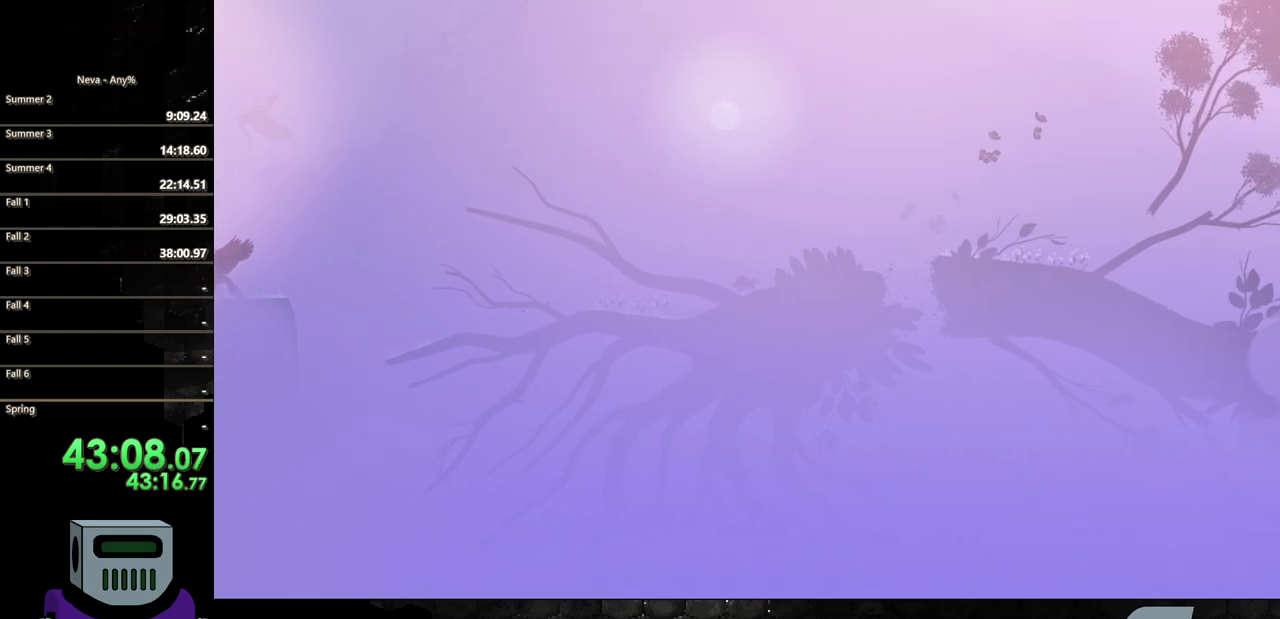
{"buttons": ["CIRCLE", "DPAD_RIGHT"], "events": [[83, "CIRCLE", "down"], [183, "CIRCLE", "up"], [267, "CIRCLE", "down"], [350, "CIRCLE", "up"], [450, "CIRCLE", "down"]]}
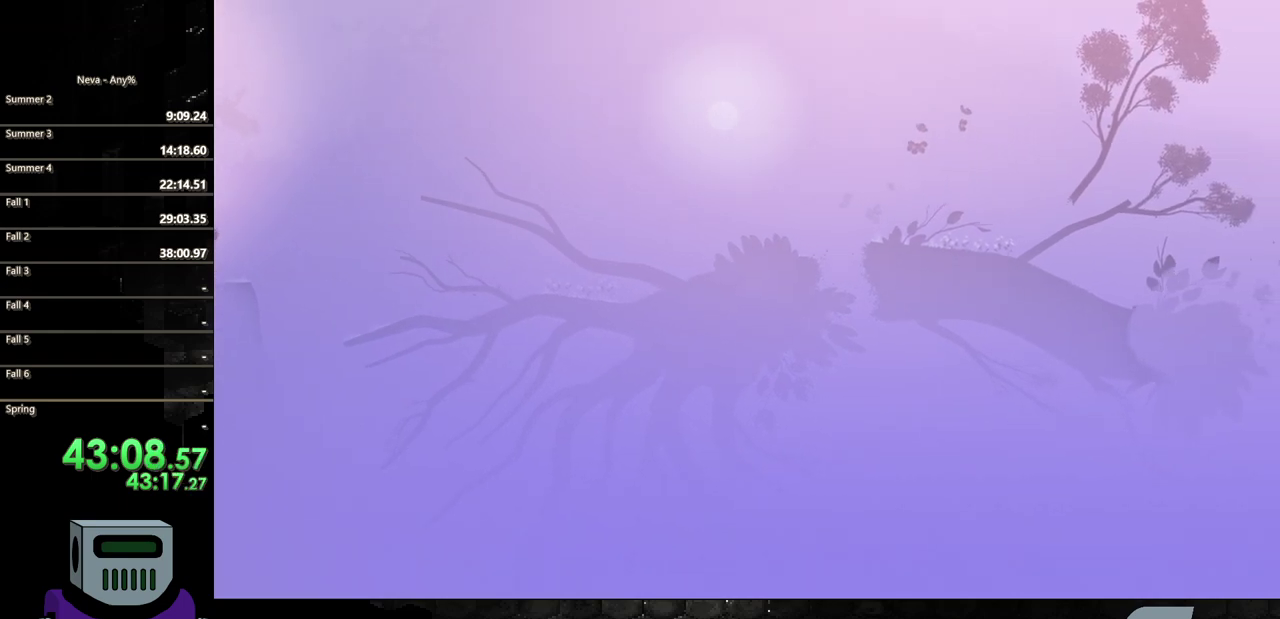
{"buttons": ["DPAD_RIGHT"], "events": [[50, "CIRCLE", "up"], [117, "CIRCLE", "down"], [300, "CIRCLE", "up"]]}
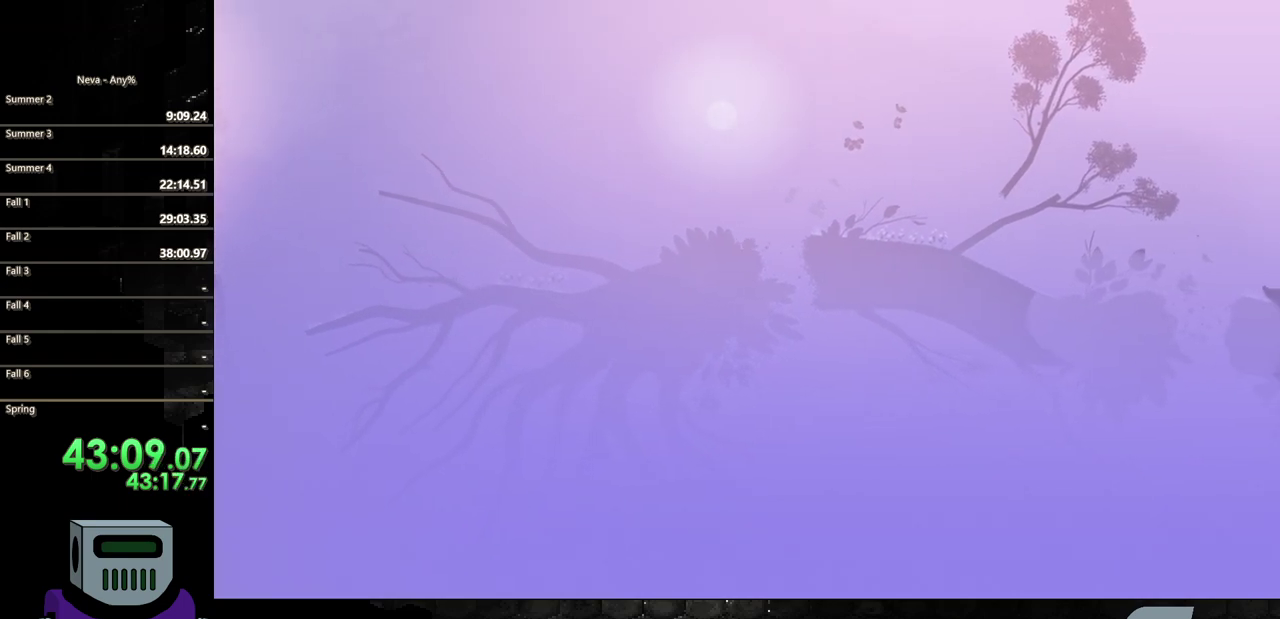
{"buttons": ["CIRCLE", "DPAD_RIGHT"], "events": [[100, "CROSS", "down"], [333, "CROSS", "up"], [417, "CIRCLE", "down"]]}